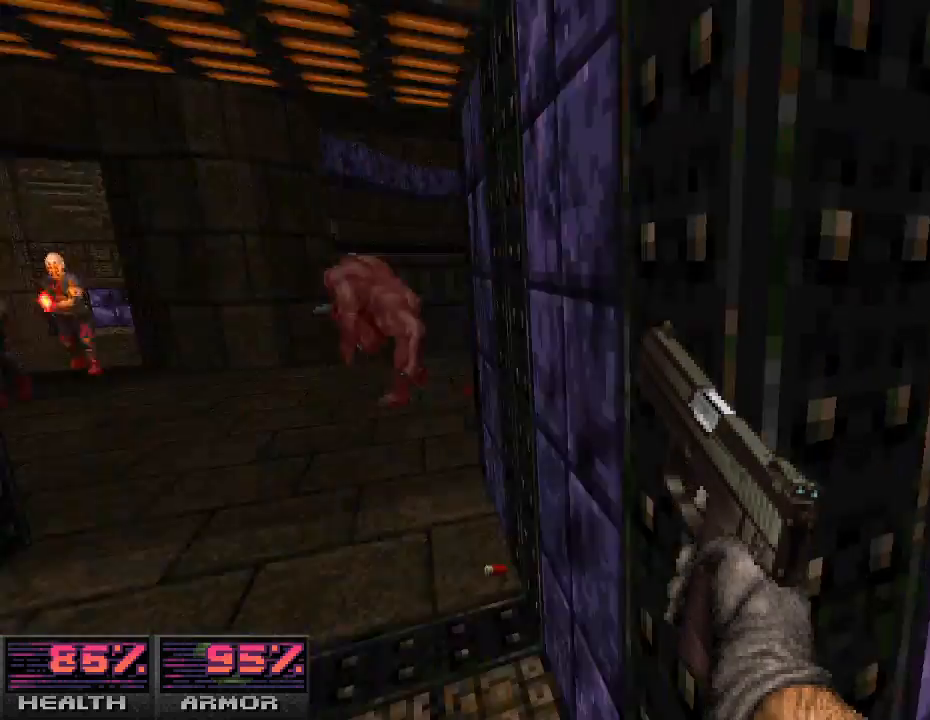
Gameplay with keyboard and mouse; each line is a JSON object with the keys and mouse buttons held at the frame after it. "events" lists presses ("down") and releases ("up") of "a", "alt_l", "alt_r", "b", "c", "caps_lock", "ctrl_l", "ctrl_r", "d", "e", "escape", "f", "g", "h", "i", "j", "k", "l", "m", "n", "o", "p", "q", "r", "return", "s", "shift_l", "shift_r", "space", "super", "t", "tab", "u", "v", "w", "x", "y", "z", "mouse_left", "mouse_wheel" and "mouse_right" between this image and that frame as [ms after this image, input, new state], when the widget could be followed in between. "mouse_left", "mouse_wheel", "mouse_right" = the "left", "wheel", "right" buttons of the "mouse" list. No other keys are recorded. "wheel" means that the mouse wheel is clicked or scrolled. Mouse movement is not recorded.
{"keys": ["a"], "mouse": [], "events": [[33, "w", "up"], [67, "d", "up"], [233, "w", "down"], [367, "w", "up"], [500, "a", "down"]]}
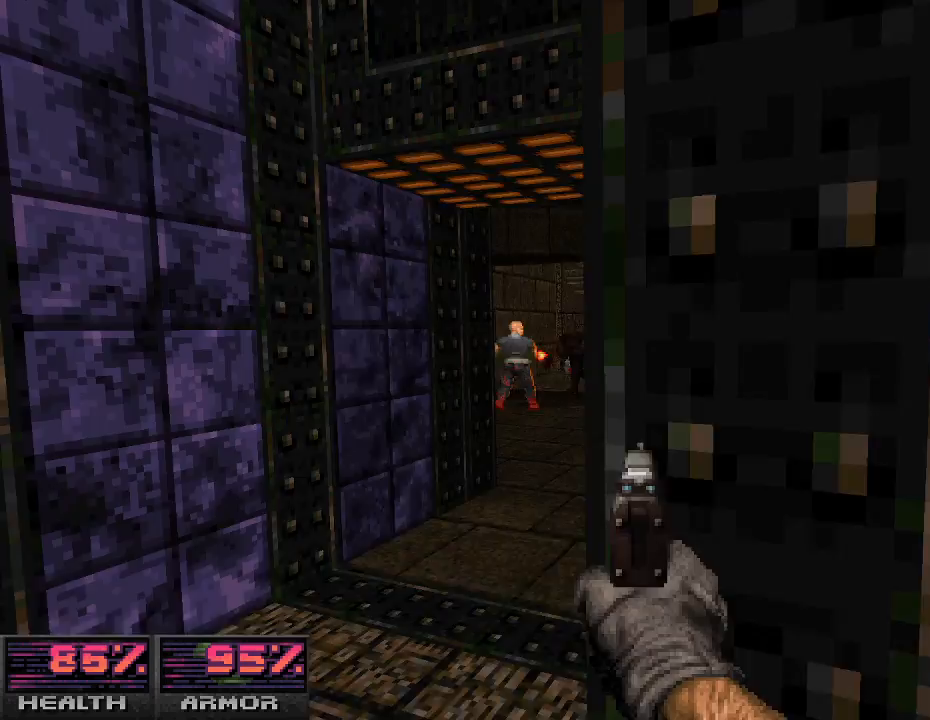
{"keys": ["d"], "mouse": ["left"], "events": [[33, "mouse_left", "down"], [133, "a", "up"], [167, "mouse_left", "up"], [233, "mouse_left", "down"], [267, "w", "down"], [367, "mouse_left", "up"], [400, "w", "up"], [433, "d", "down"], [433, "mouse_left", "down"]]}
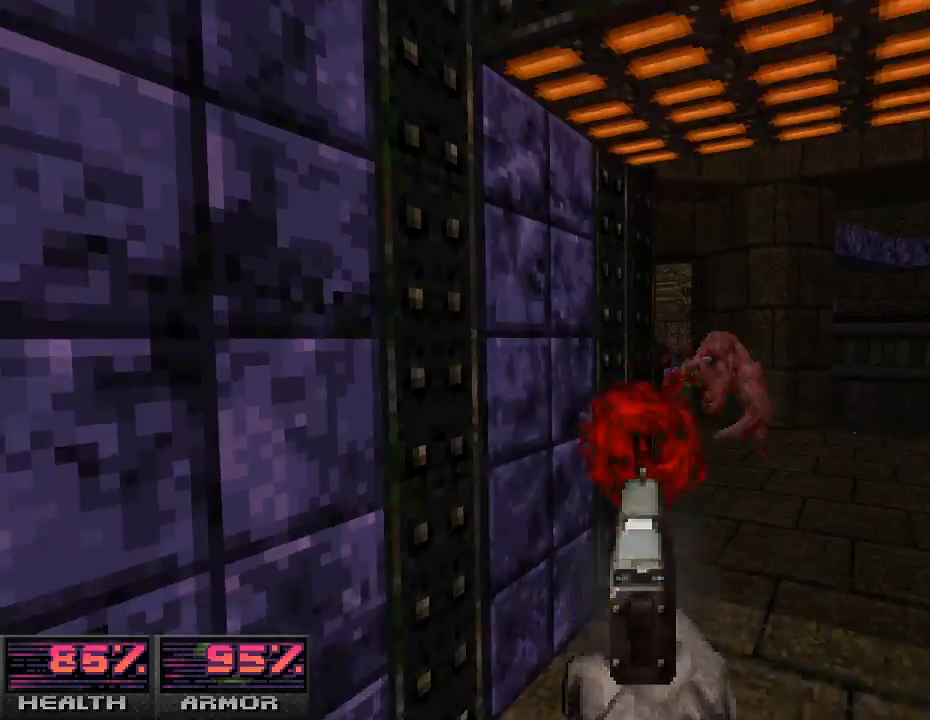
{"keys": ["s"], "mouse": [], "events": [[67, "d", "up"], [67, "mouse_left", "up"], [167, "w", "down"], [200, "mouse_left", "down"], [233, "mouse_left", "up"], [267, "w", "up"], [367, "mouse_left", "down"], [433, "s", "down"], [467, "mouse_left", "up"]]}
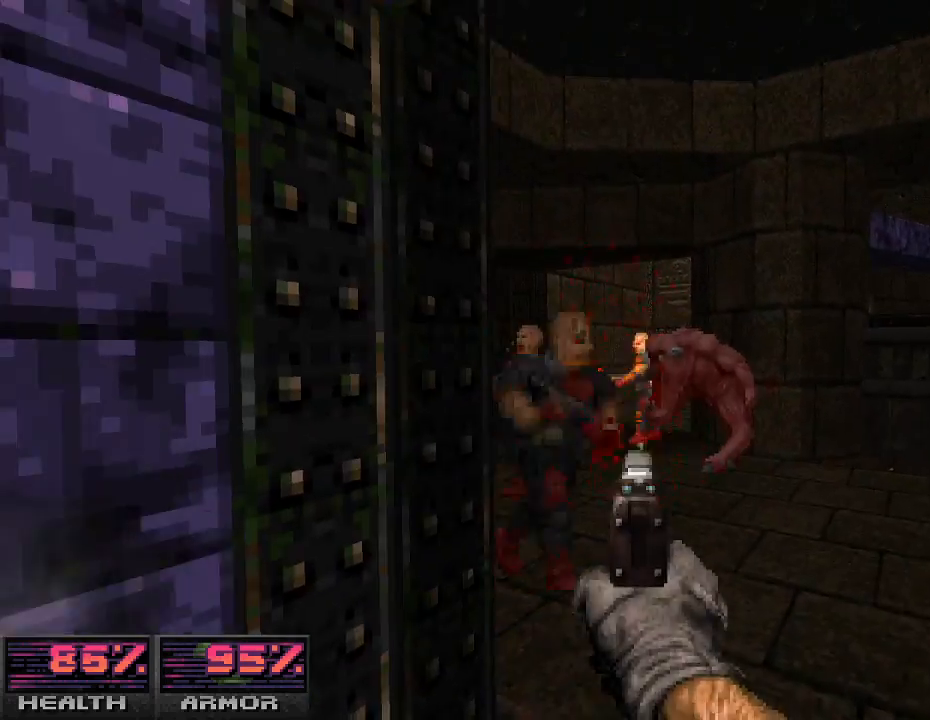
{"keys": [], "mouse": ["left"], "events": [[33, "s", "up"], [67, "mouse_left", "down"], [200, "mouse_left", "up"], [267, "mouse_left", "down"]]}
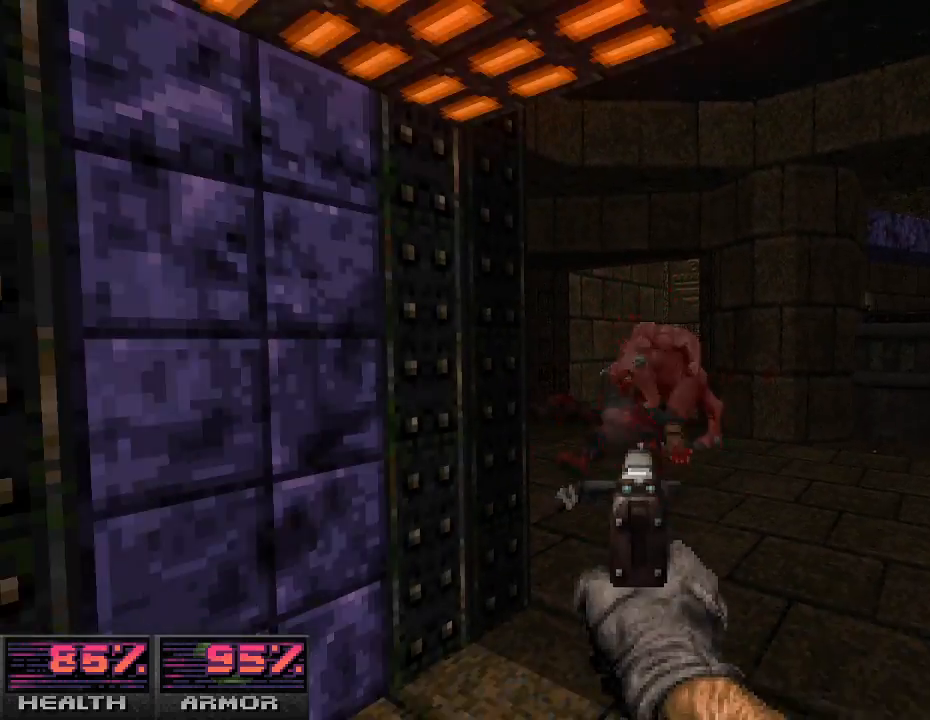
{"keys": [], "mouse": ["left"], "events": [[300, "w", "down"], [433, "w", "up"]]}
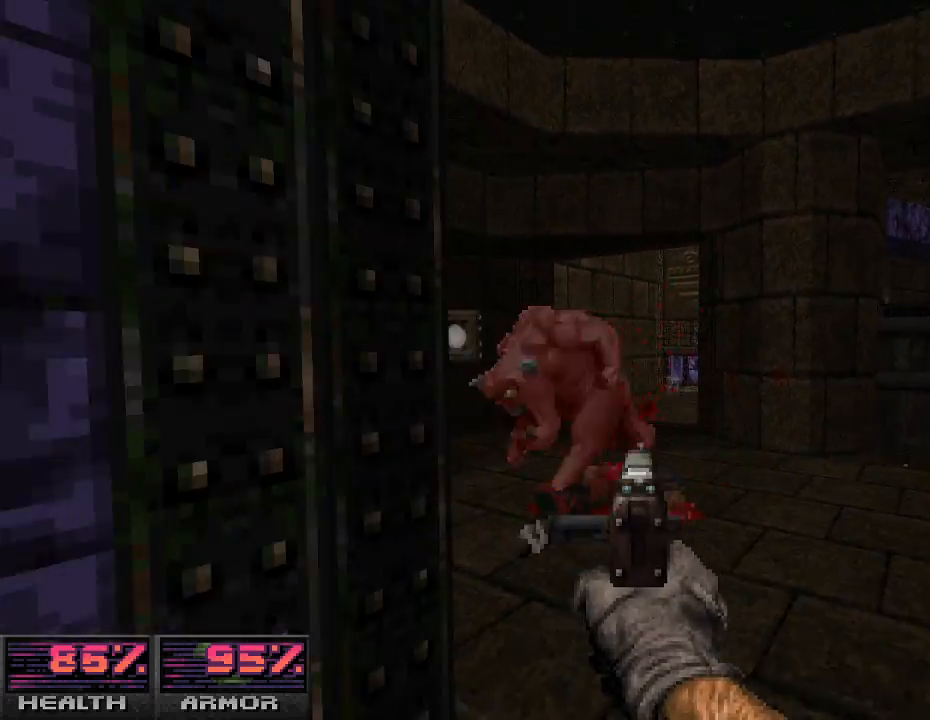
{"keys": [], "mouse": ["left"], "events": [[167, "s", "down"], [267, "s", "up"]]}
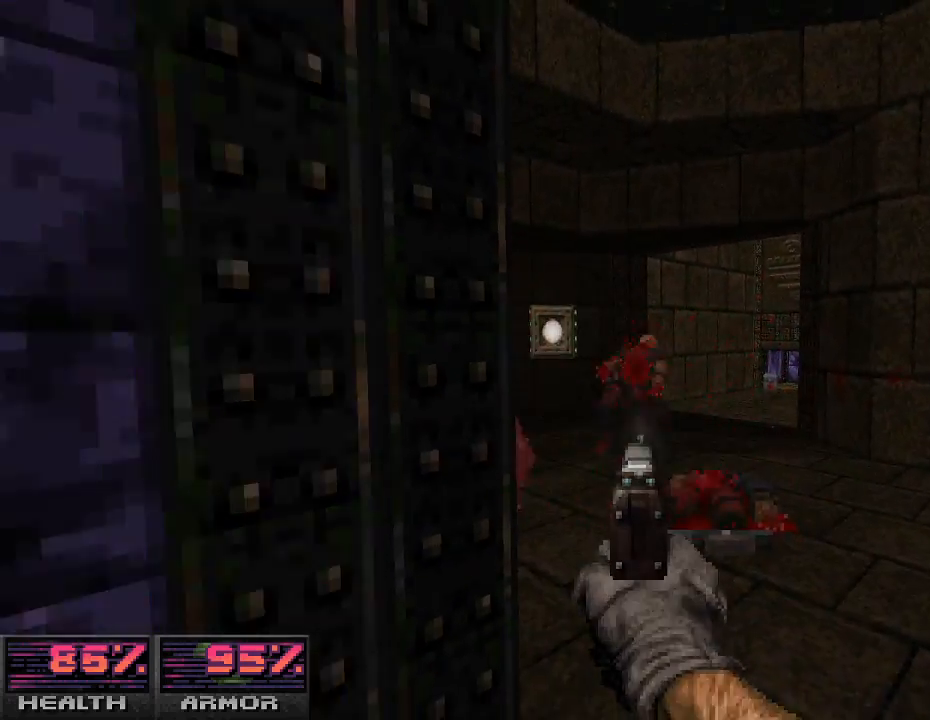
{"keys": ["r"], "mouse": [], "events": [[200, "s", "down"], [300, "s", "up"], [367, "mouse_left", "up"], [467, "r", "down"]]}
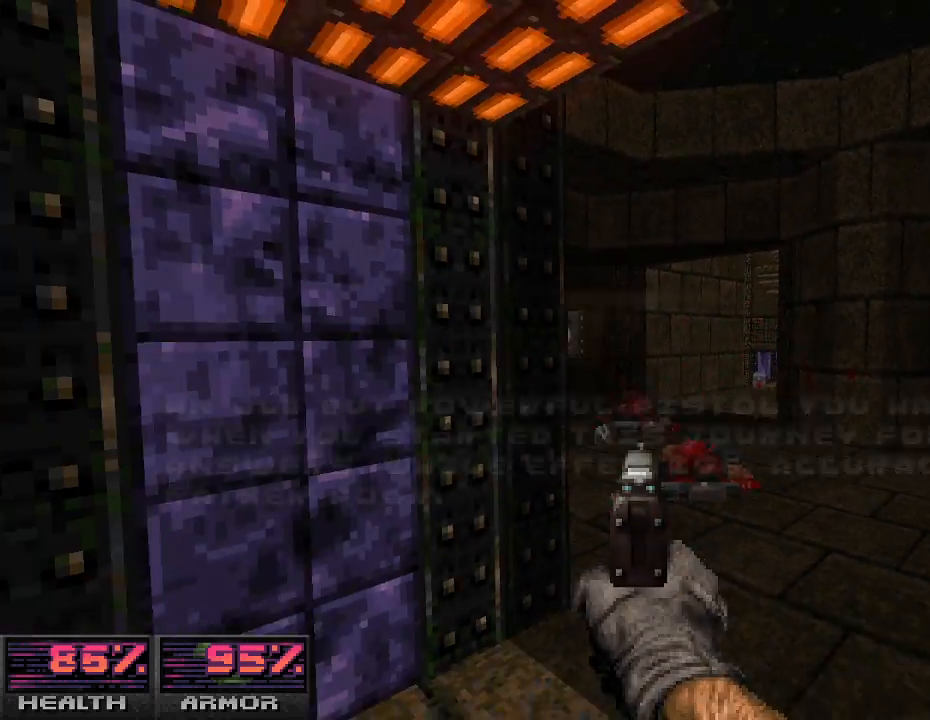
{"keys": [], "mouse": [], "events": [[67, "r", "up"], [167, "a", "down"], [200, "mouse_right", "down"], [300, "mouse_right", "up"], [333, "a", "up"]]}
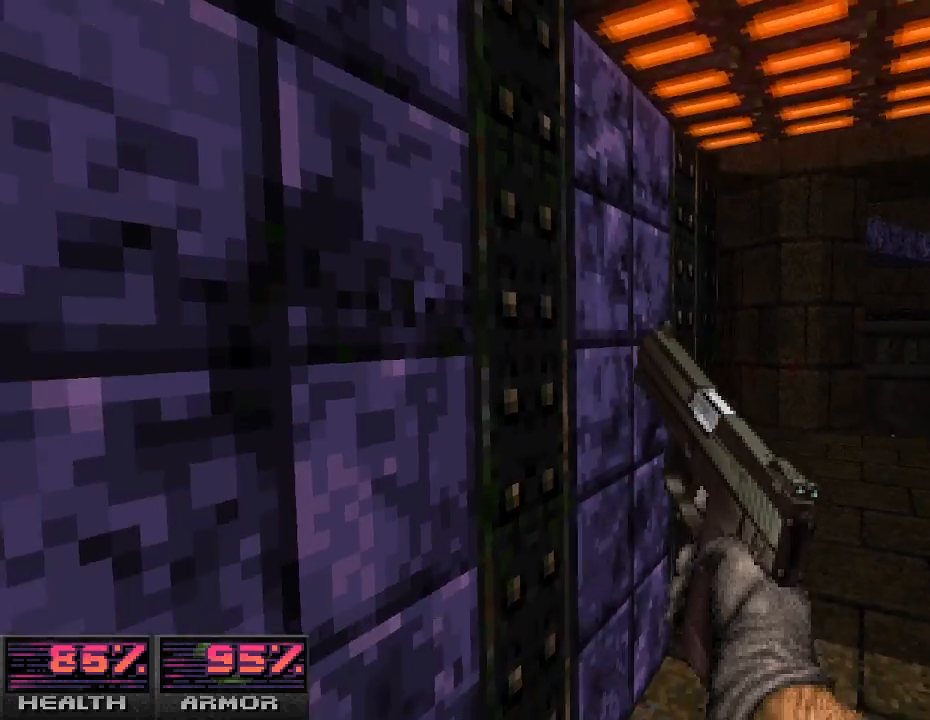
{"keys": [], "mouse": [], "events": [[33, "d", "down"], [200, "d", "up"], [300, "w", "down"], [467, "w", "up"]]}
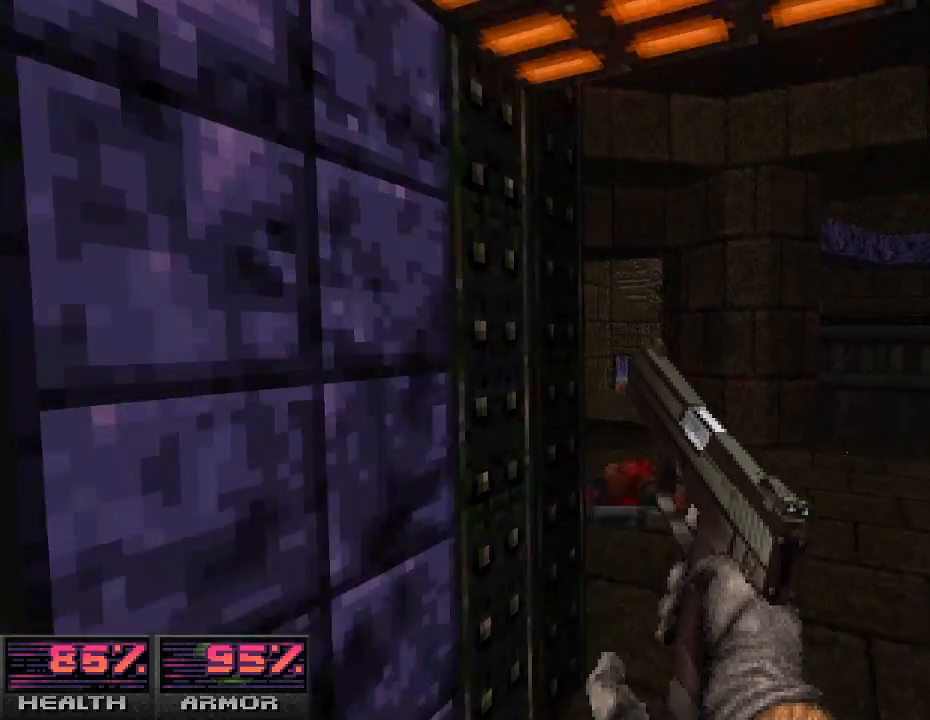
{"keys": [], "mouse": ["left"], "events": [[100, "d", "down"], [167, "w", "down"], [267, "w", "up"], [300, "d", "up"], [467, "mouse_left", "down"]]}
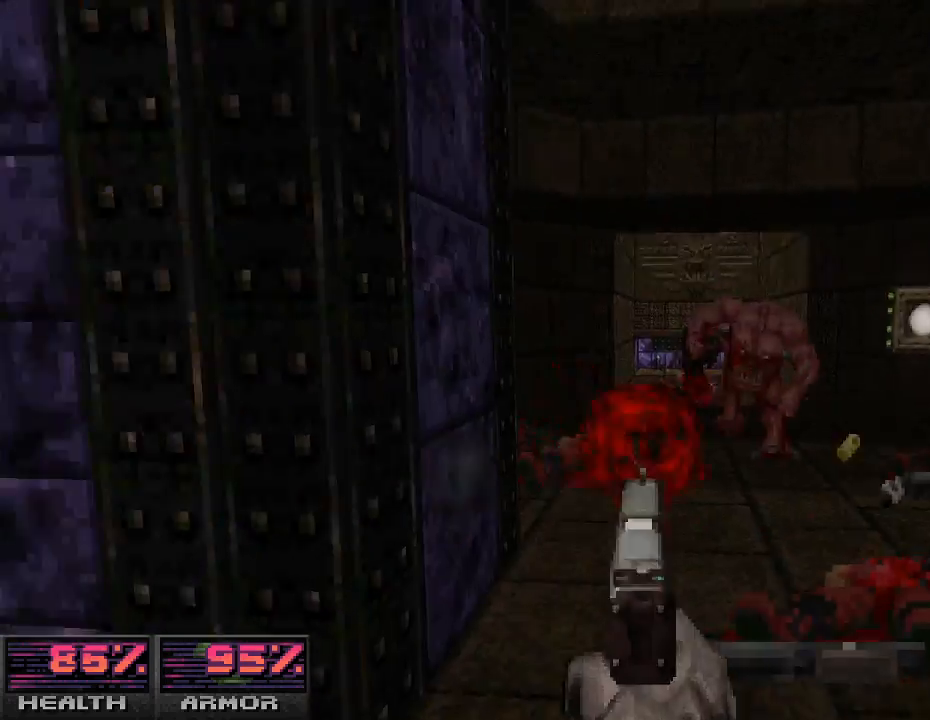
{"keys": ["w"], "mouse": ["left"], "events": [[300, "s", "down"], [400, "s", "up"], [500, "w", "down"]]}
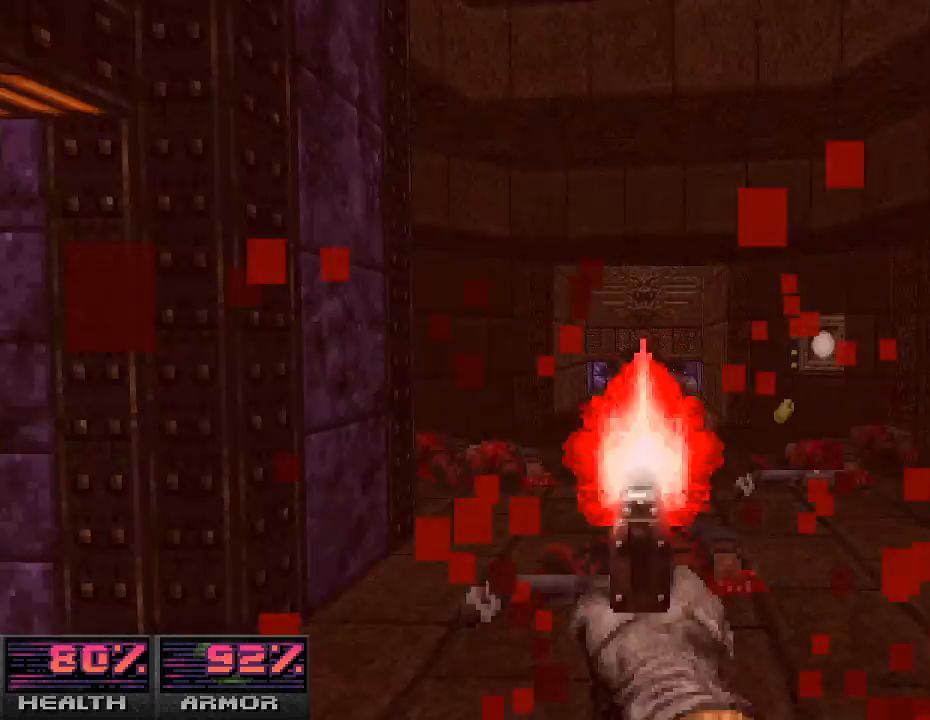
{"keys": ["w"], "mouse": ["right"], "events": [[167, "w", "up"], [233, "mouse_left", "up"], [300, "mouse_left", "down"], [400, "mouse_left", "up"], [400, "w", "down"], [500, "mouse_right", "down"]]}
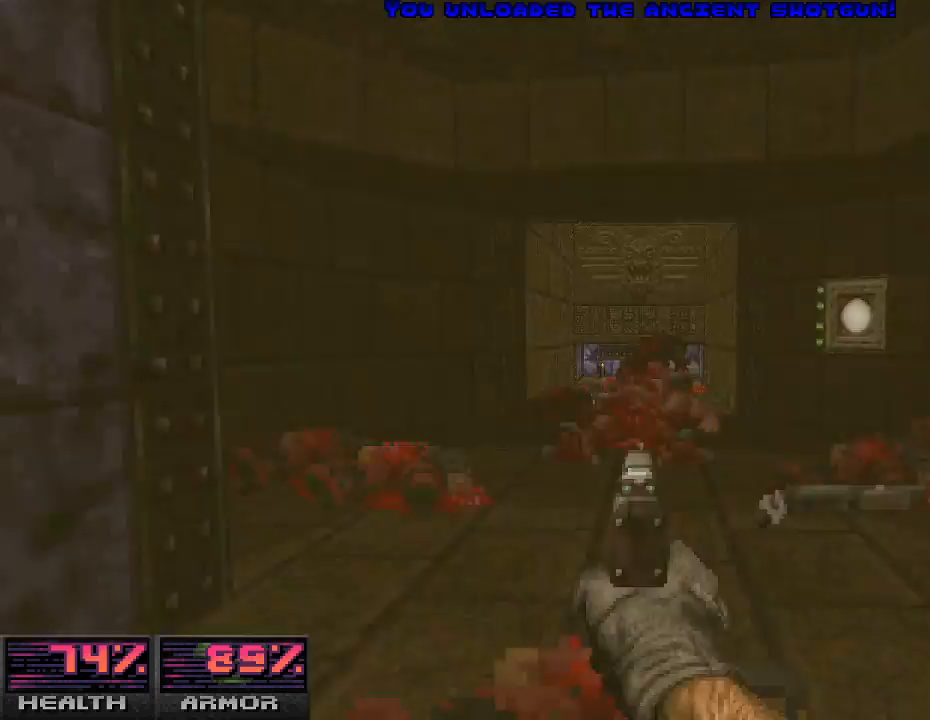
{"keys": ["d"], "mouse": [], "events": [[33, "w", "up"], [133, "mouse_right", "up"], [433, "d", "down"]]}
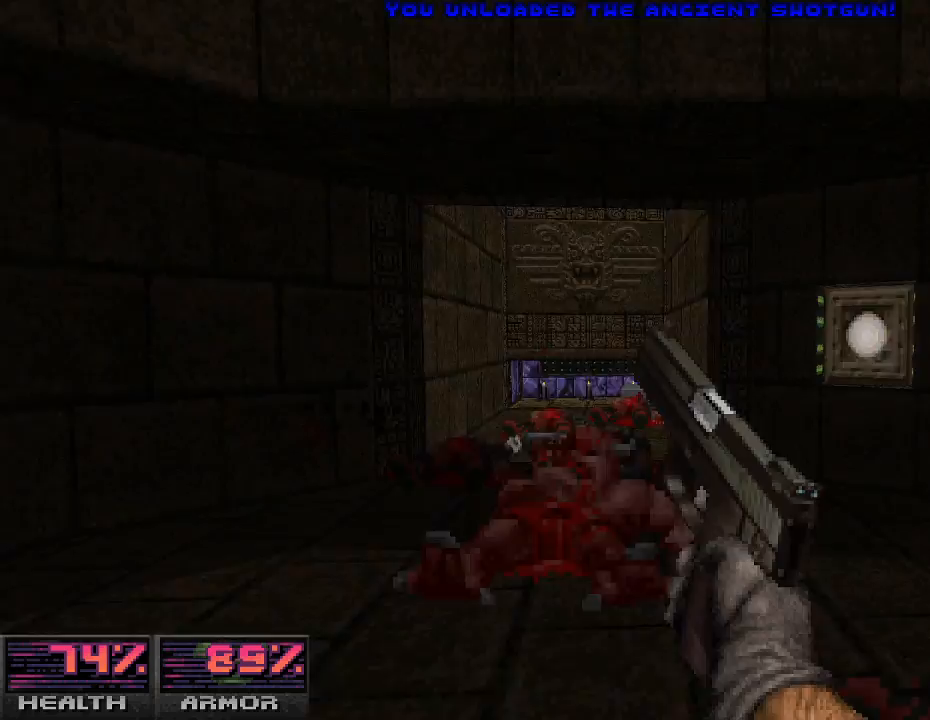
{"keys": ["w"], "mouse": [], "events": [[67, "d", "up"], [67, "w", "down"], [233, "a", "down"], [267, "w", "up"], [400, "a", "up"], [433, "w", "down"]]}
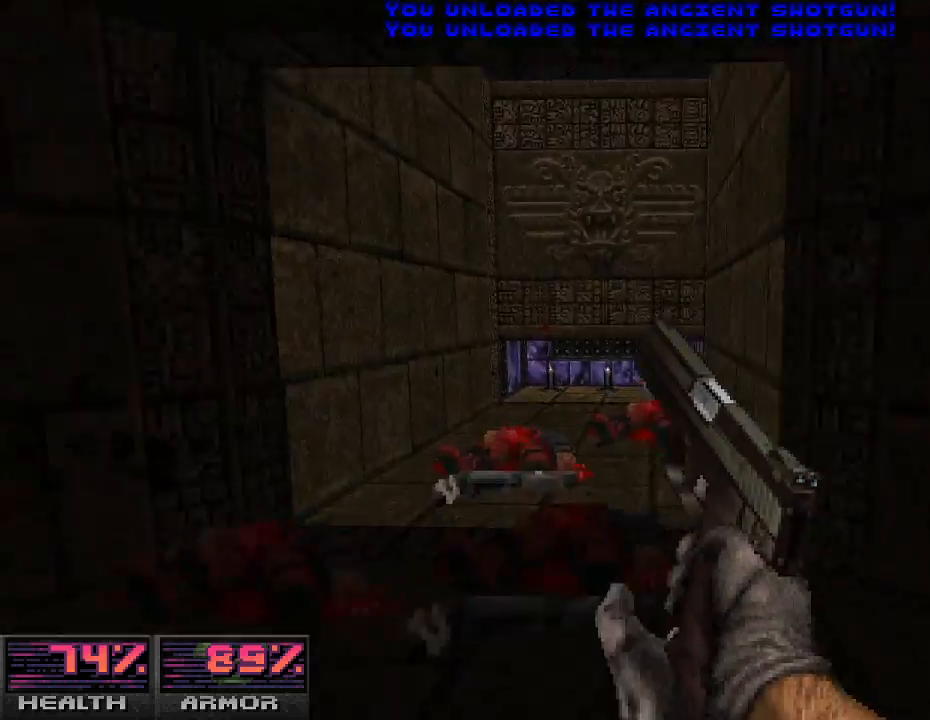
{"keys": ["w"], "mouse": [], "events": [[100, "w", "up"], [200, "a", "down"], [300, "w", "down"], [367, "a", "up"]]}
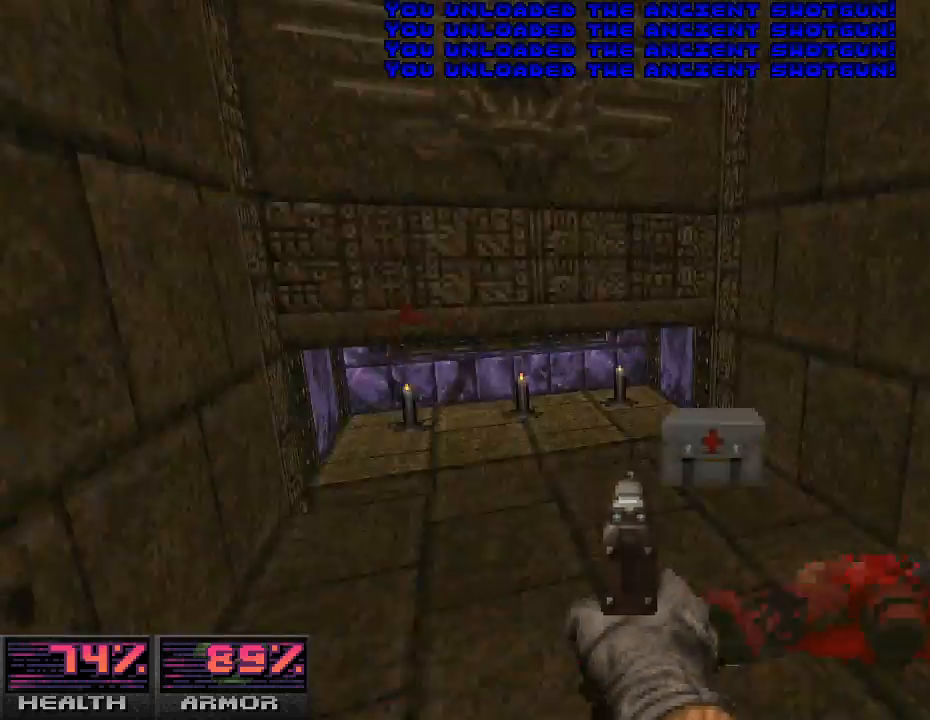
{"keys": [], "mouse": [], "events": [[133, "w", "up"], [267, "d", "down"], [400, "d", "up"]]}
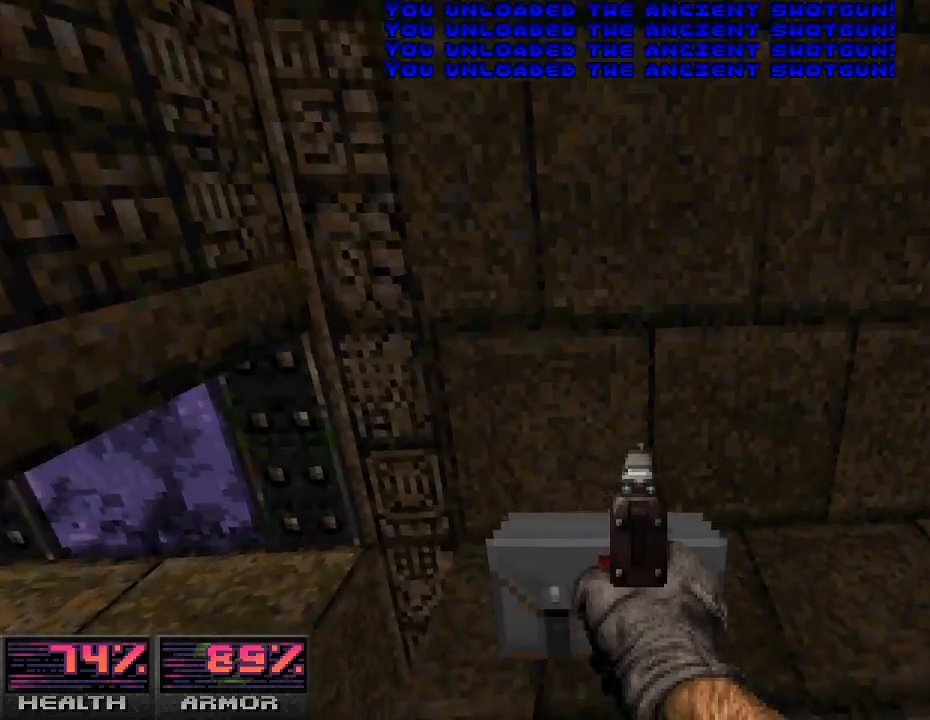
{"keys": ["d", "w"], "mouse": [], "events": [[167, "d", "down"], [400, "w", "down"]]}
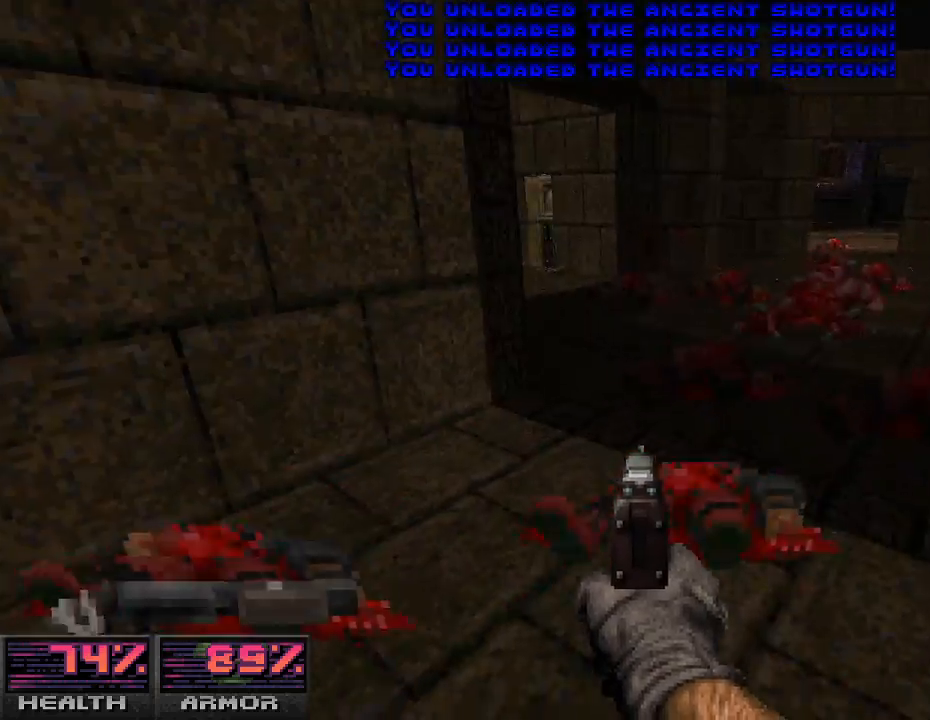
{"keys": [], "mouse": [], "events": [[100, "d", "up"], [367, "w", "up"]]}
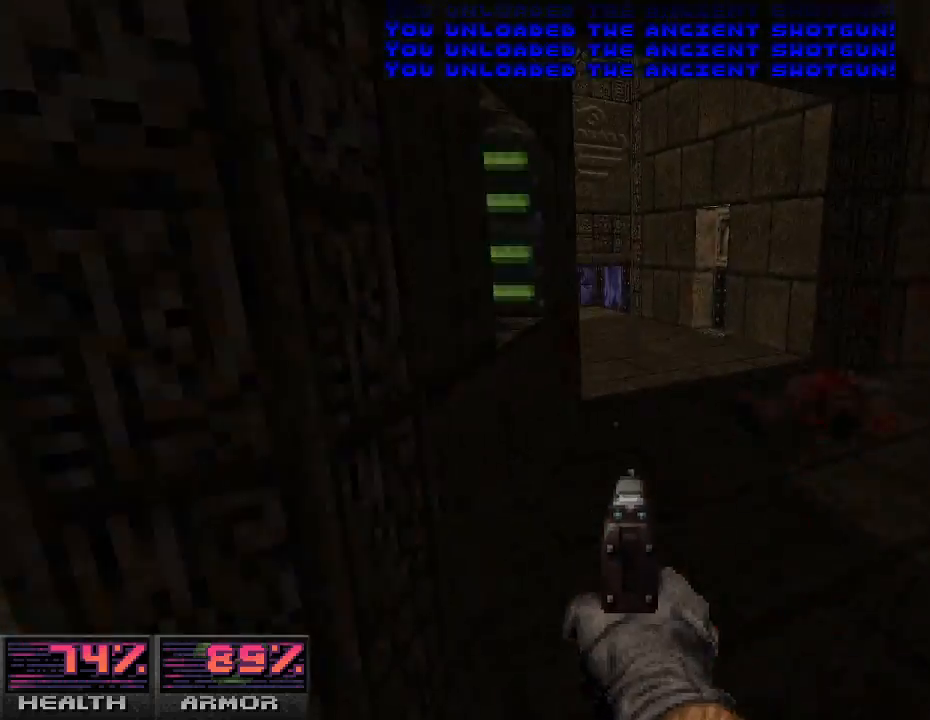
{"keys": ["a"], "mouse": [], "events": [[67, "d", "down"], [133, "w", "down"], [167, "d", "up"], [300, "w", "up"], [433, "a", "down"]]}
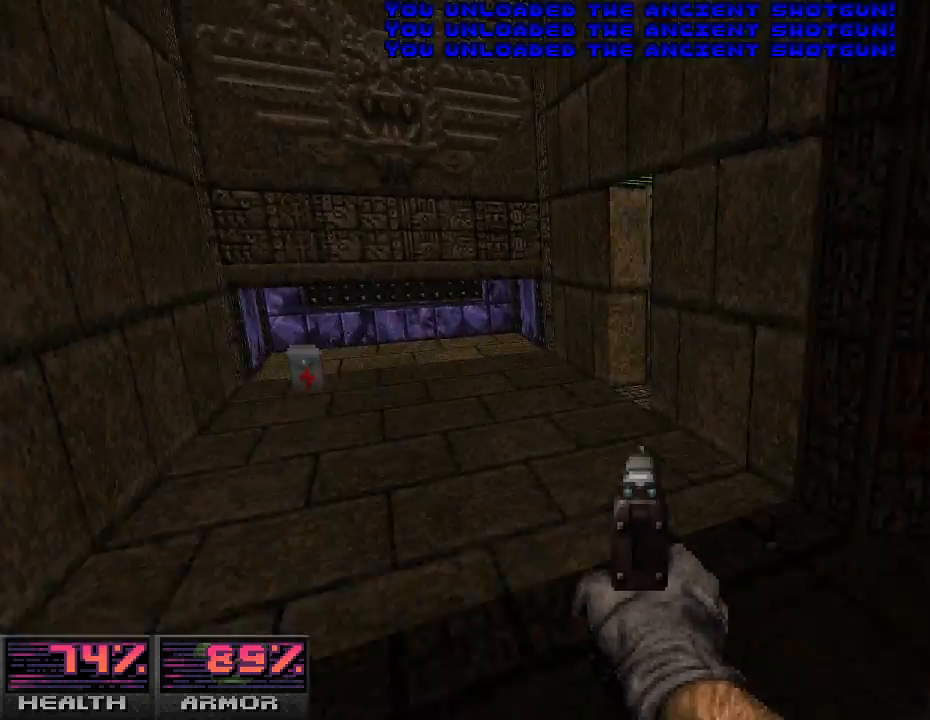
{"keys": ["a"], "mouse": [], "events": [[67, "w", "down"], [467, "w", "up"]]}
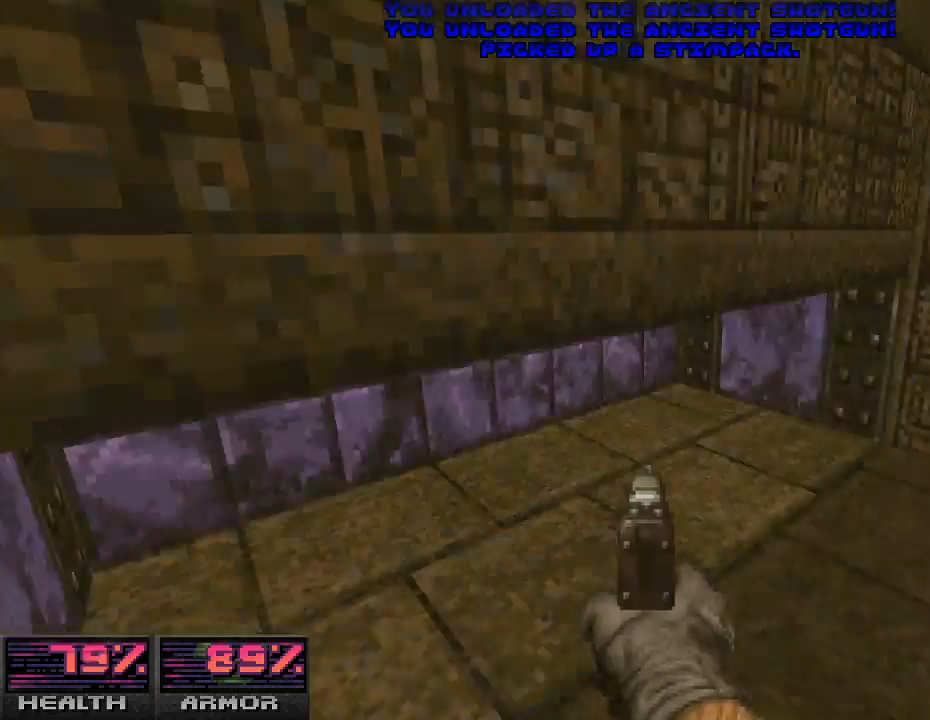
{"keys": ["w"], "mouse": [], "events": [[33, "a", "up"], [67, "d", "down"], [367, "d", "up"], [367, "w", "down"]]}
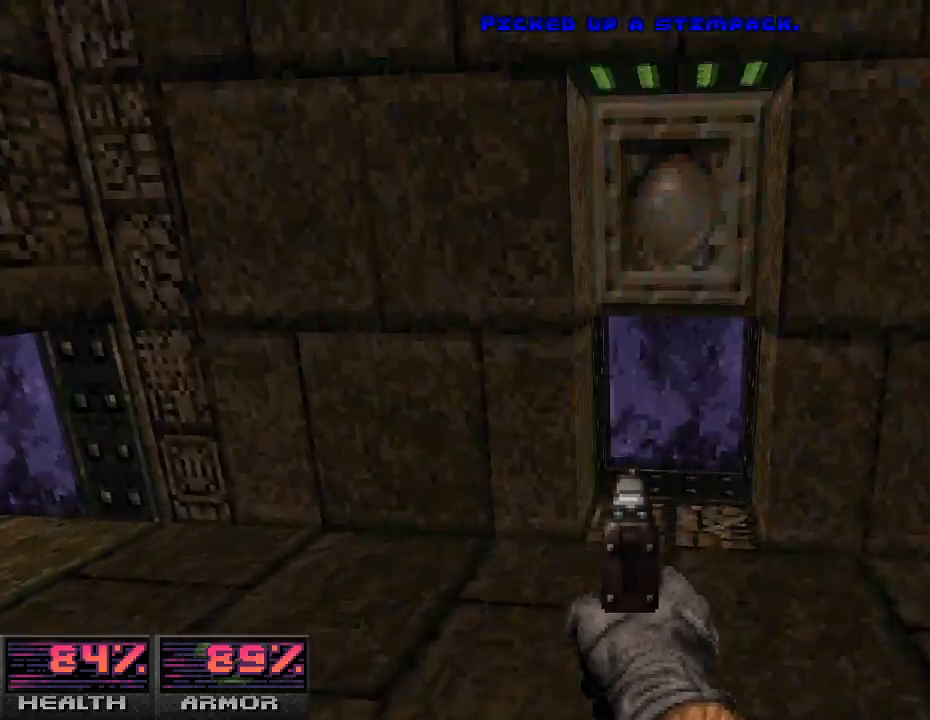
{"keys": ["d"], "mouse": [], "events": [[133, "w", "up"], [167, "e", "down"], [300, "e", "up"], [433, "d", "down"]]}
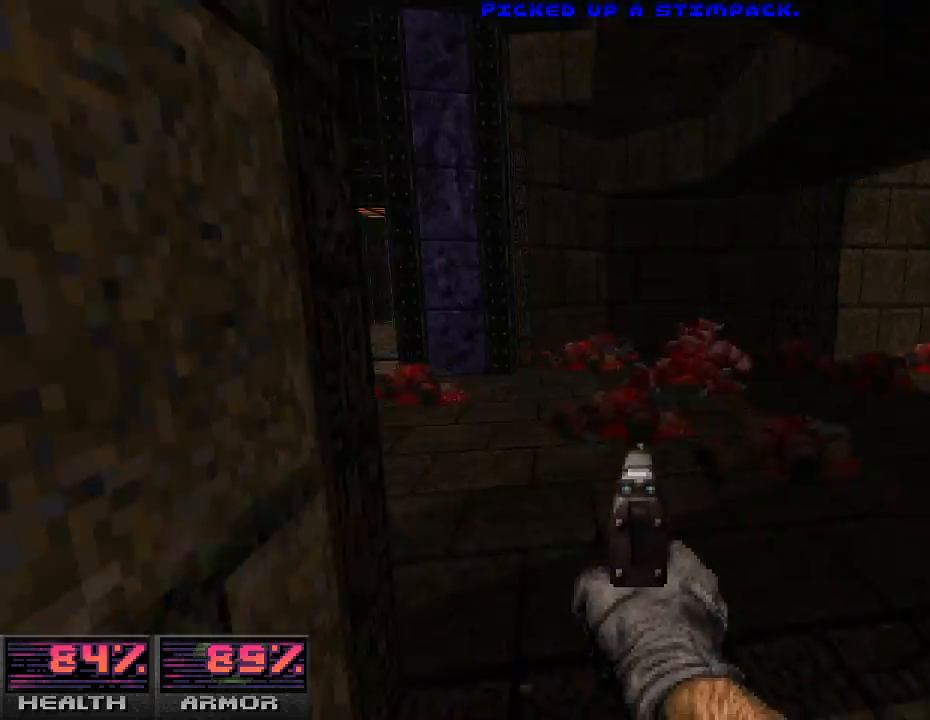
{"keys": ["w"], "mouse": [], "events": [[33, "w", "down"], [133, "d", "up"]]}
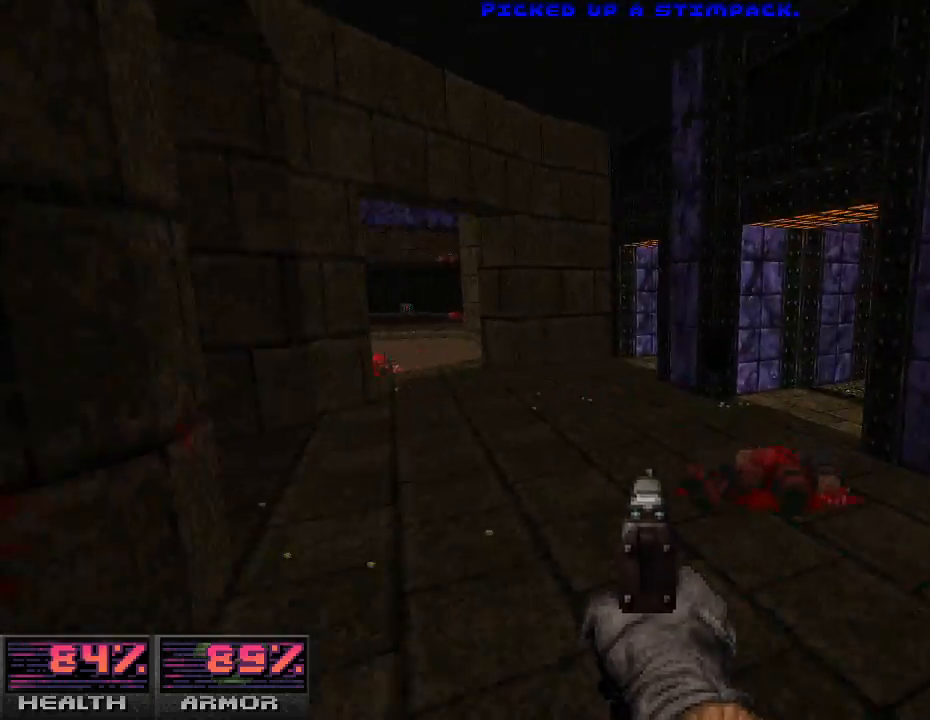
{"keys": ["a", "w"], "mouse": [], "events": [[467, "a", "down"]]}
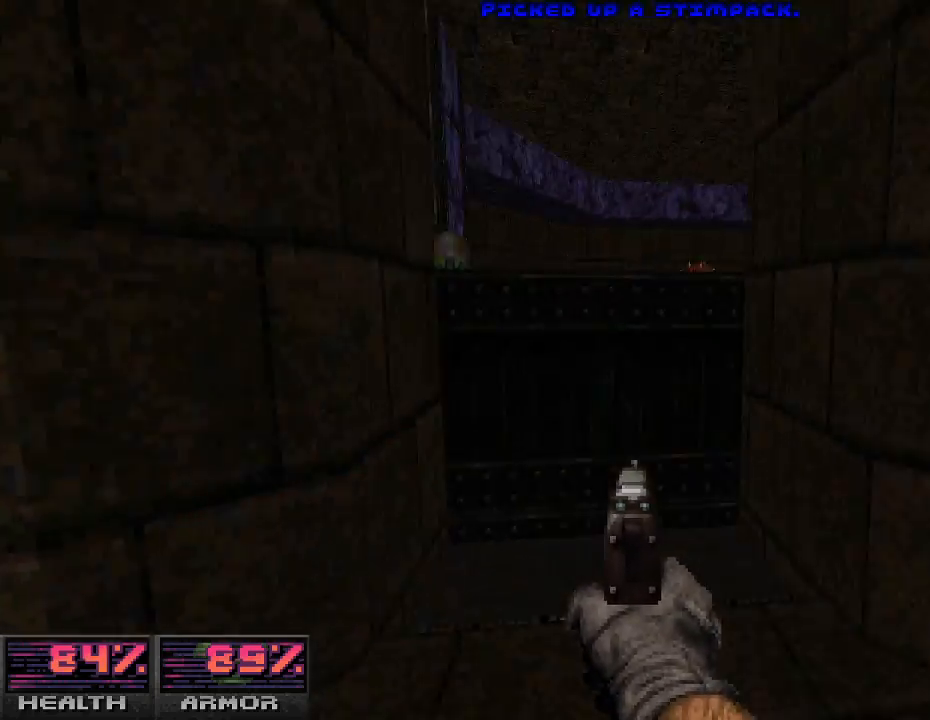
{"keys": [], "mouse": [], "events": [[200, "a", "up"], [233, "w", "up"]]}
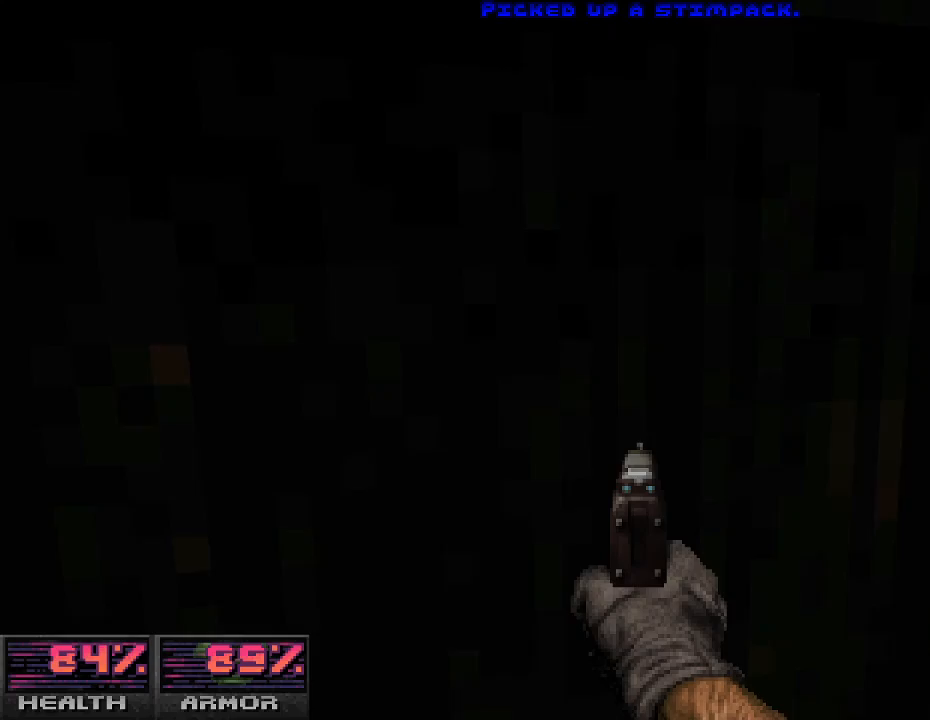
{"keys": [], "mouse": ["right"]}
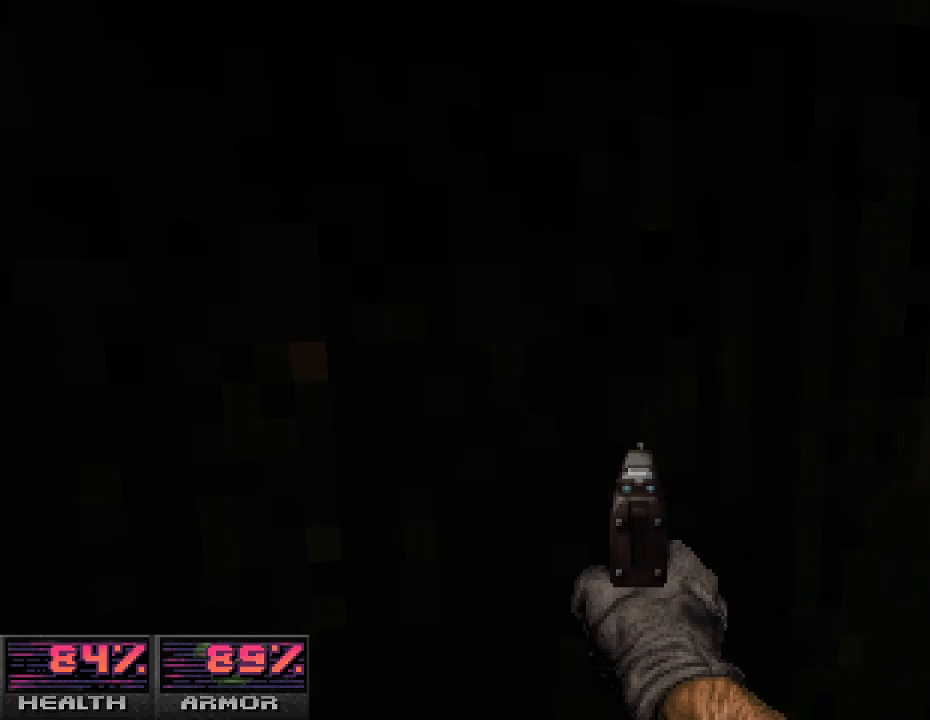
{"keys": ["r", "w"], "mouse": [], "events": [[67, "r", "down"], [100, "mouse_right", "up"], [500, "w", "down"]]}
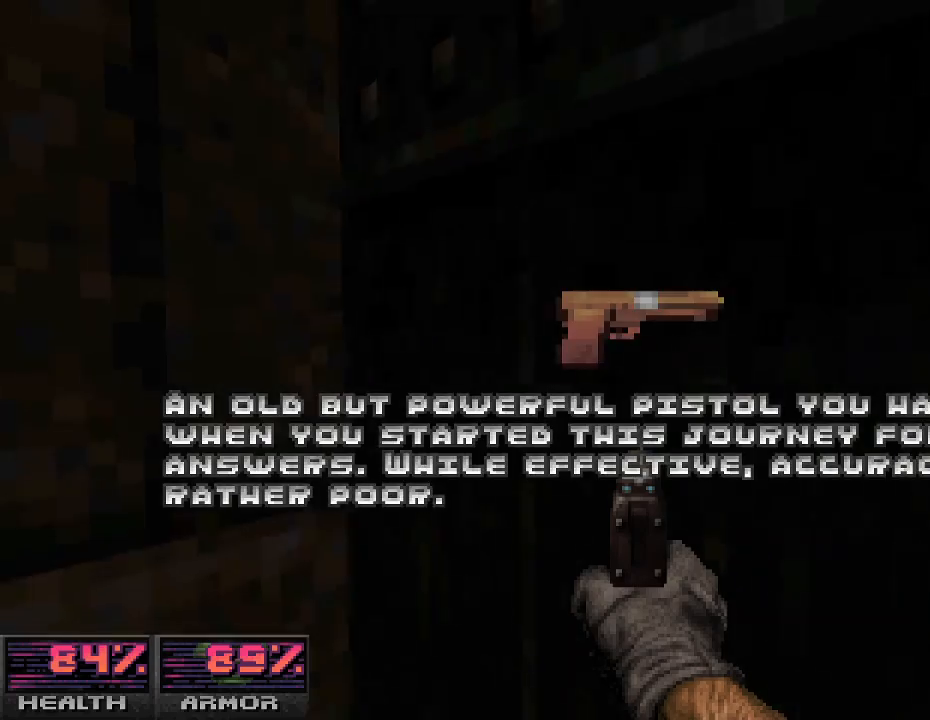
{"keys": ["r"], "mouse": [], "events": [[133, "w", "up"]]}
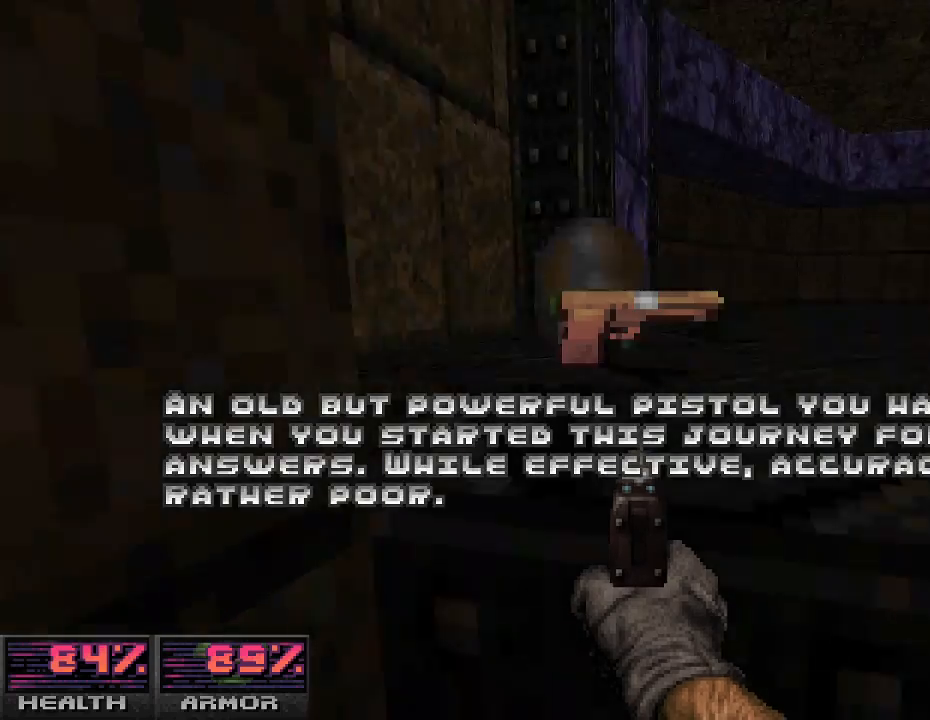
{"keys": ["r"], "mouse": [], "events": []}
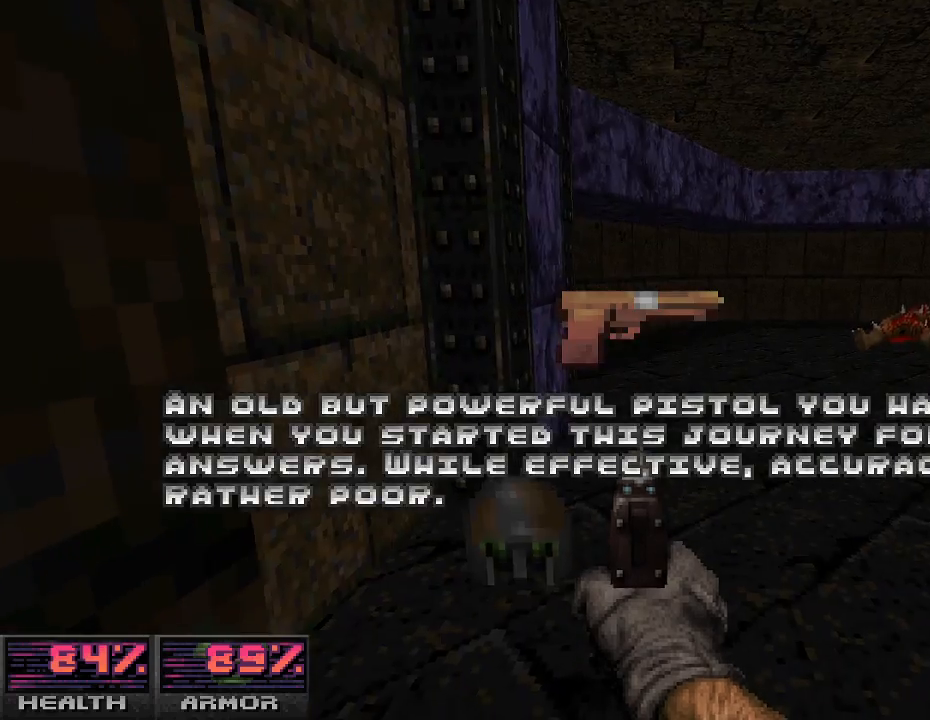
{"keys": [], "mouse": [], "events": [[33, "w", "down"], [133, "a", "down"], [233, "a", "up"], [267, "a", "down"], [333, "r", "up"], [333, "w", "up"], [367, "a", "up"]]}
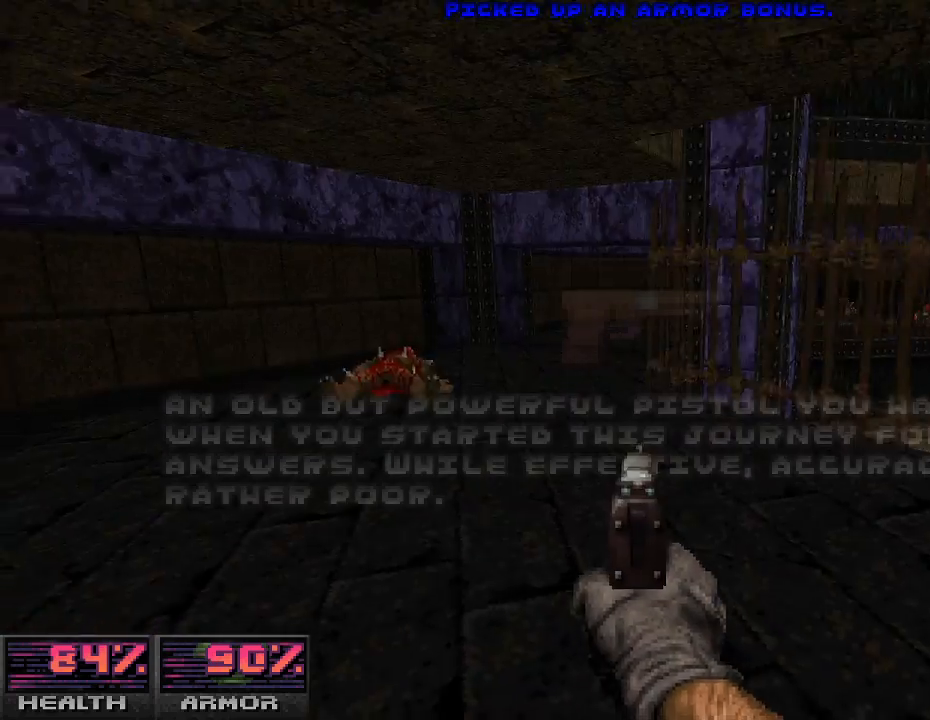
{"keys": ["w"], "mouse": [], "events": [[67, "a", "down"], [267, "w", "down"], [400, "a", "up"]]}